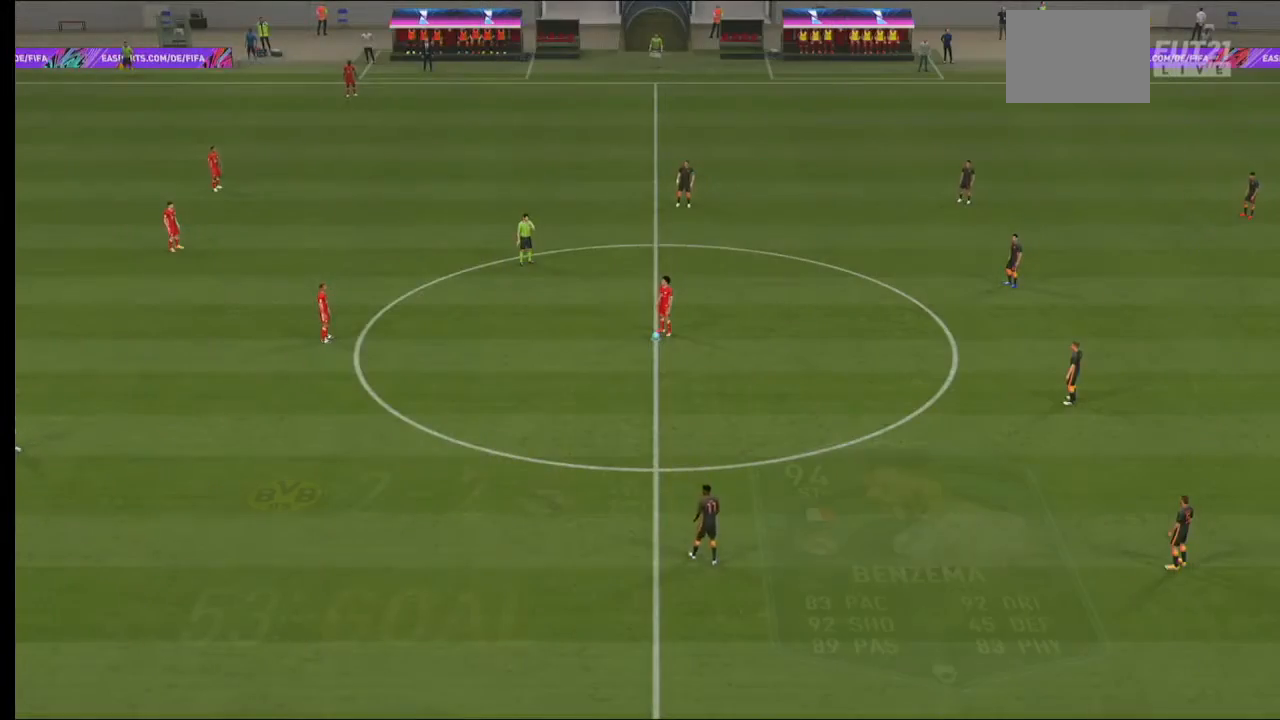
Gameplay with a controller (Xbox layout); each line is a JSON object with the inputs held at the frame after it. "events" lists button and stick changes between this image and that frame as [ms after this image, input, new state], when the widget could be followed in between. Not read: L3 R3.
{"buttons": [], "left_stick": "right", "right_stick": "center", "events": [[400, "A", "up"], [433, "left_stick", "right"]]}
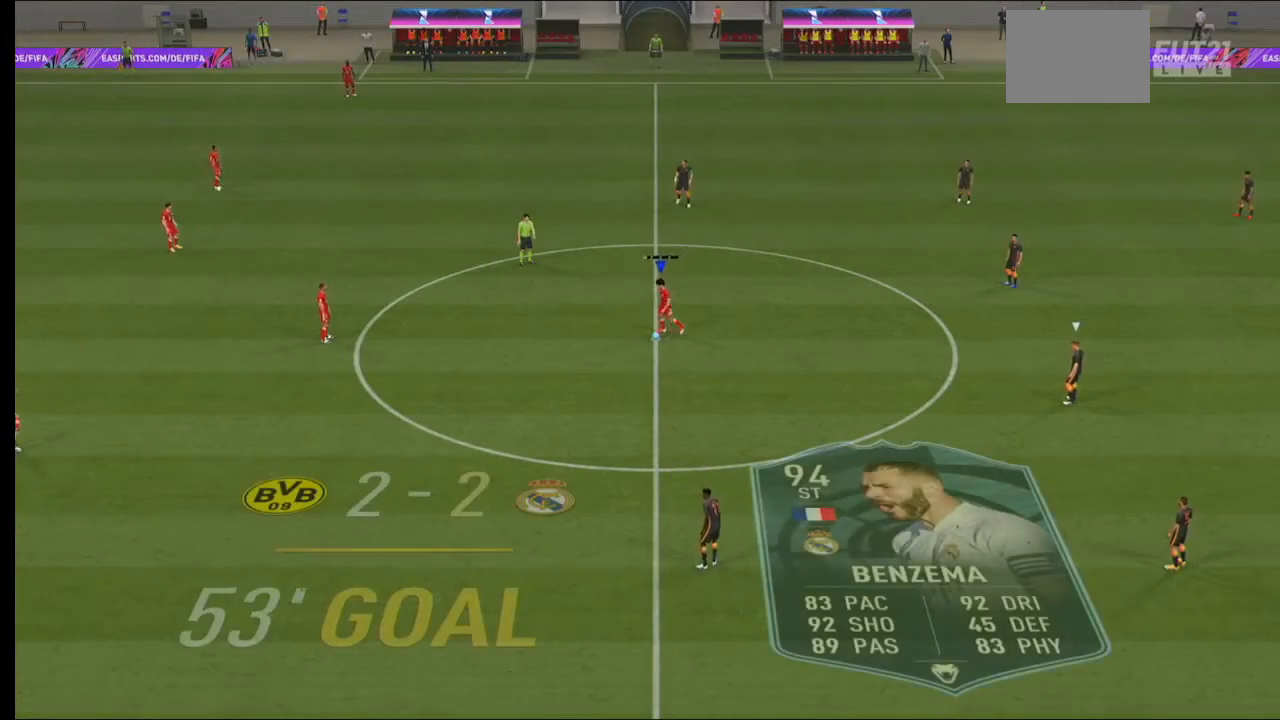
{"buttons": ["R2"], "left_stick": "right", "right_stick": "center", "events": [[67, "R2", "down"]]}
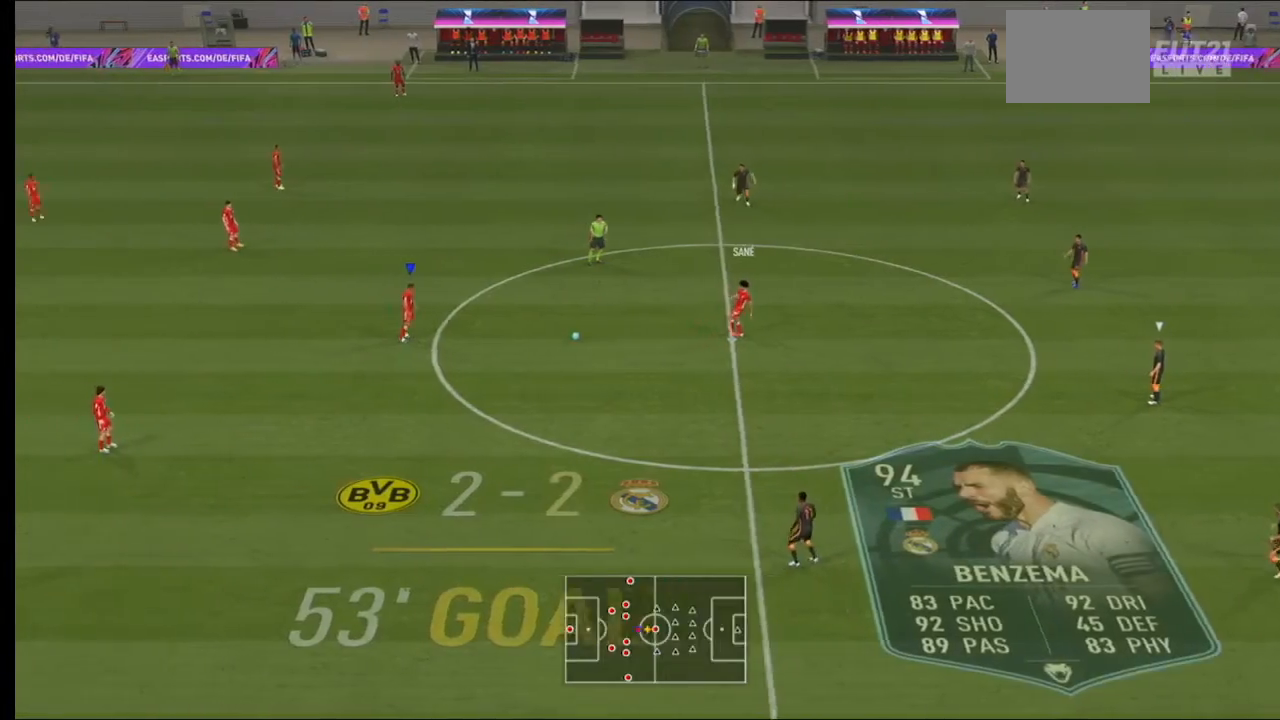
{"buttons": ["R2"], "left_stick": "right", "right_stick": "center", "events": []}
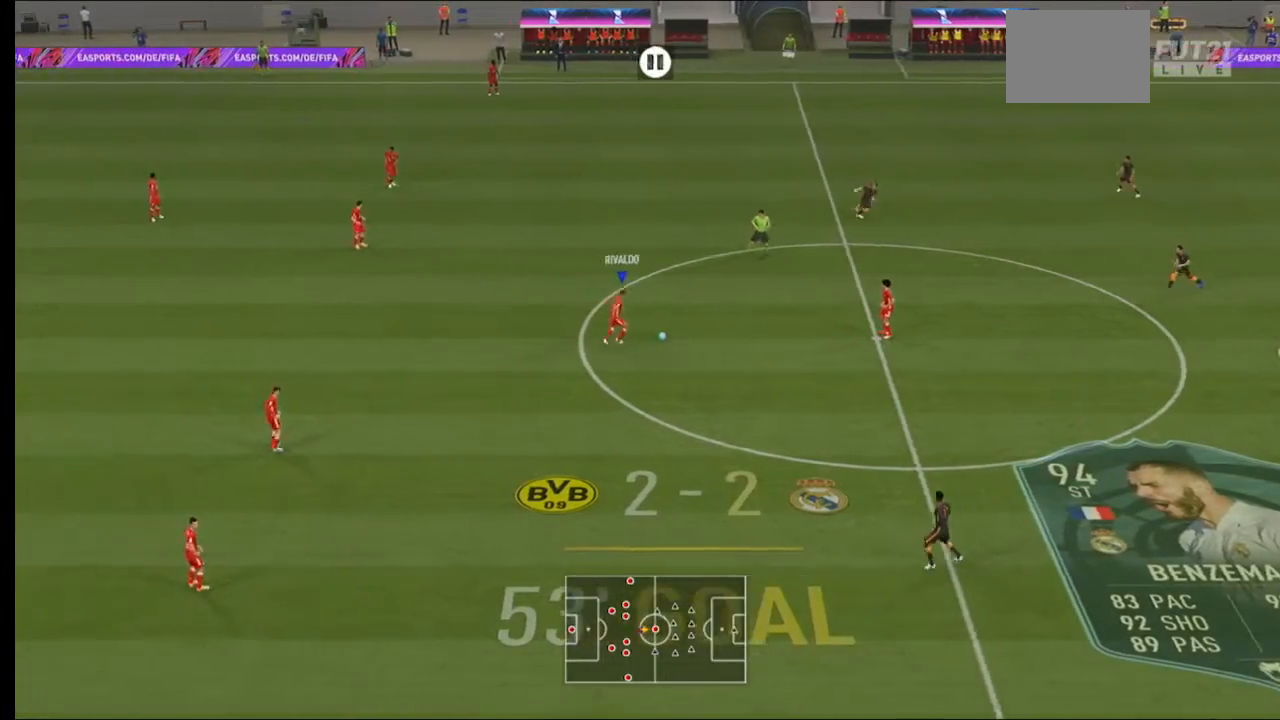
{"buttons": ["R2"], "left_stick": "right", "right_stick": "center", "events": []}
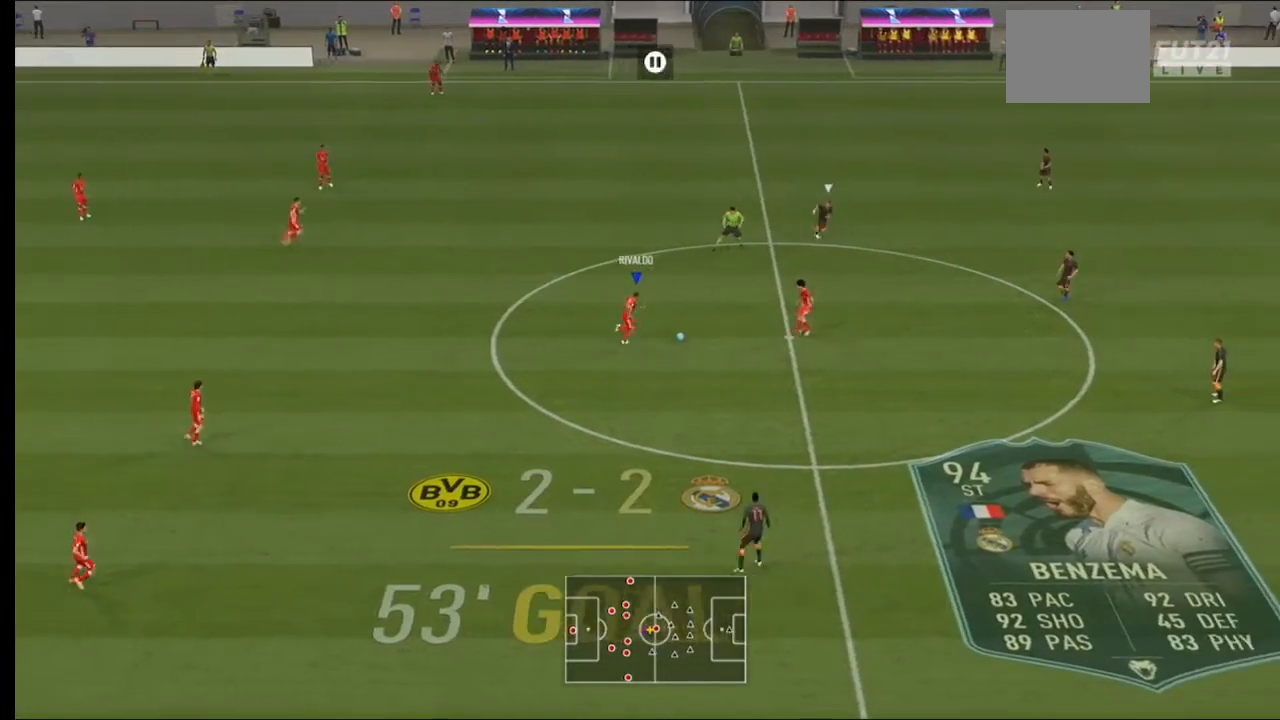
{"buttons": [], "left_stick": "right", "right_stick": "center", "events": [[400, "R2", "up"]]}
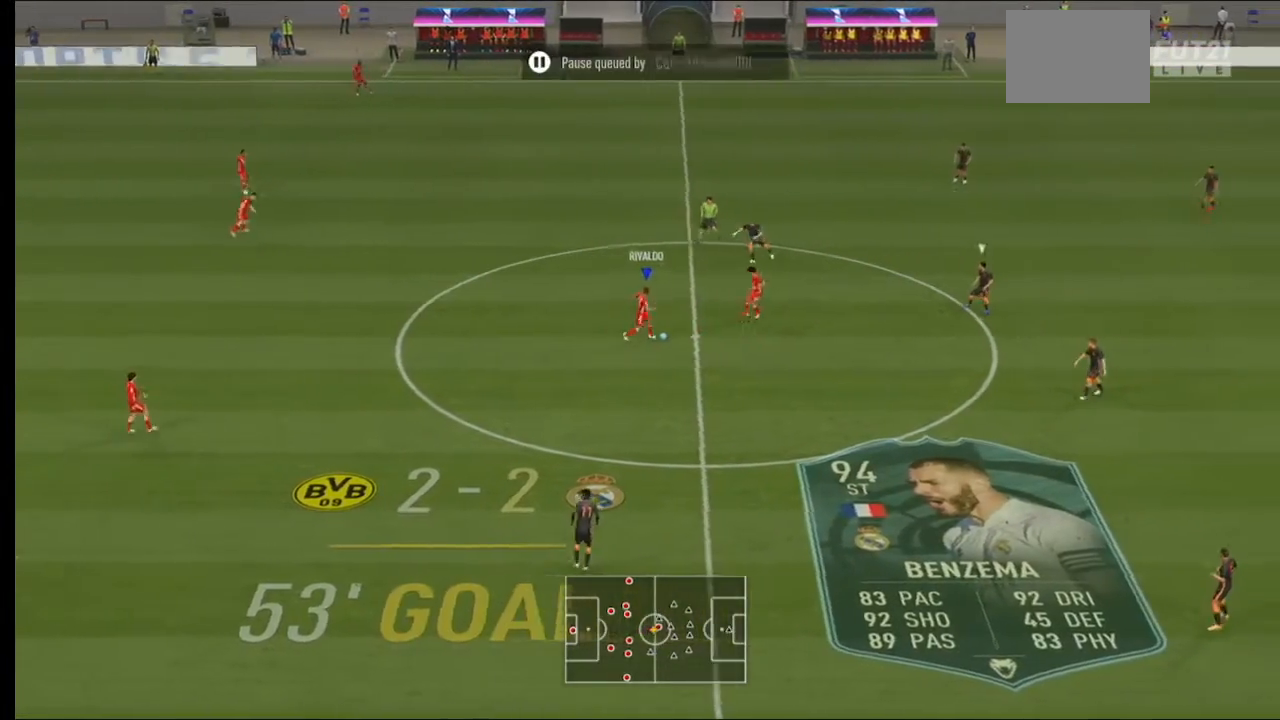
{"buttons": ["R2"], "left_stick": "right", "right_stick": "center", "events": [[167, "R2", "down"]]}
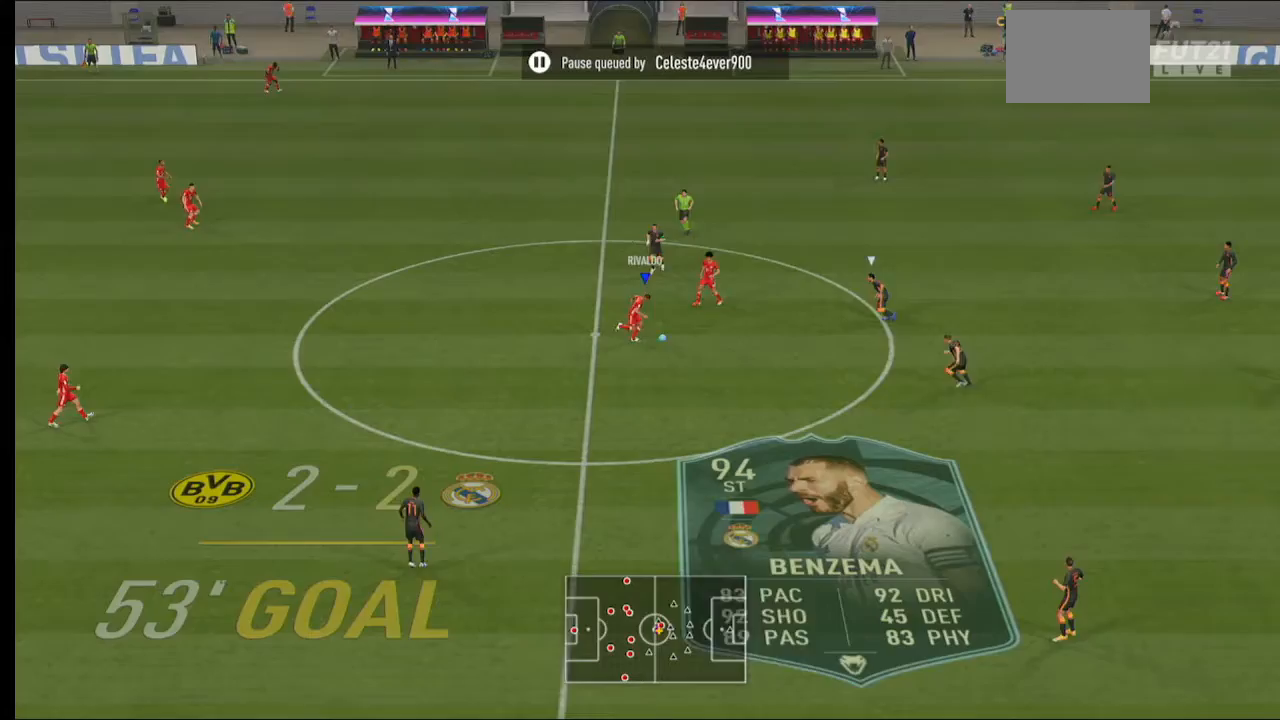
{"buttons": [], "left_stick": "up-right", "right_stick": "center", "events": [[167, "R2", "up"], [300, "A", "down"], [467, "left_stick", "up-right"], [500, "A", "up"]]}
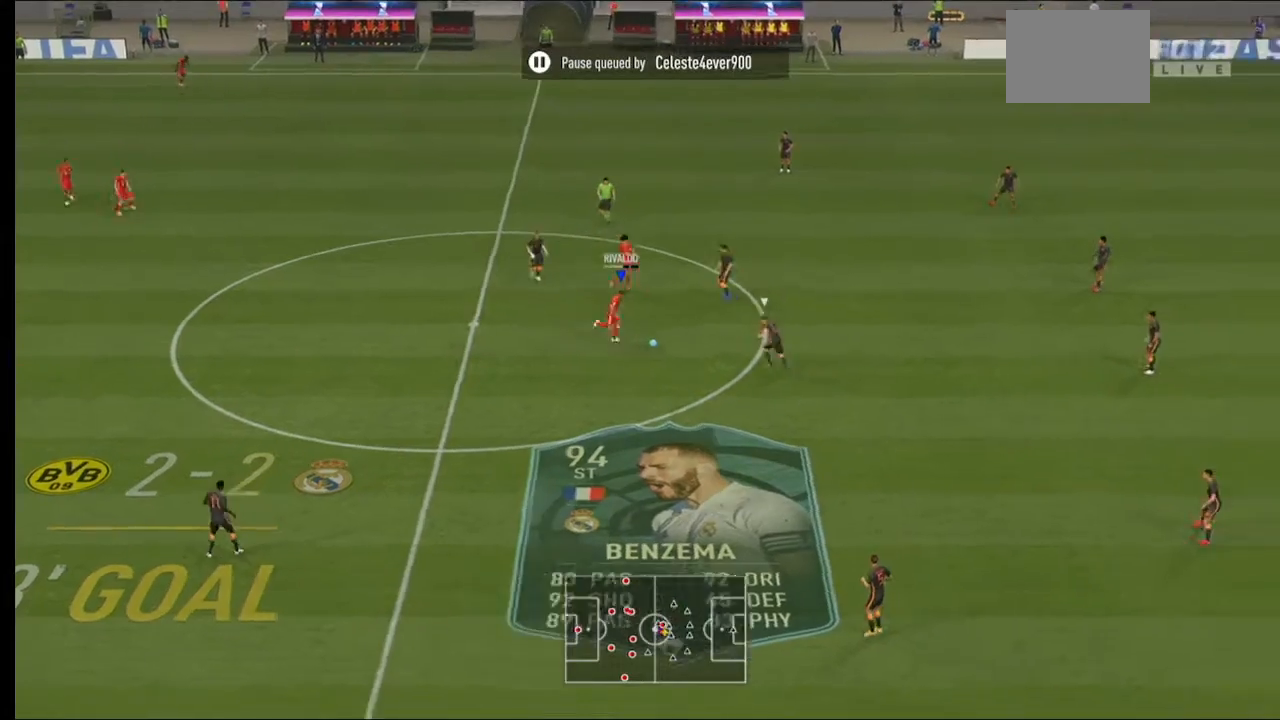
{"buttons": [], "left_stick": "up", "right_stick": "center", "events": [[233, "left_stick", "up"]]}
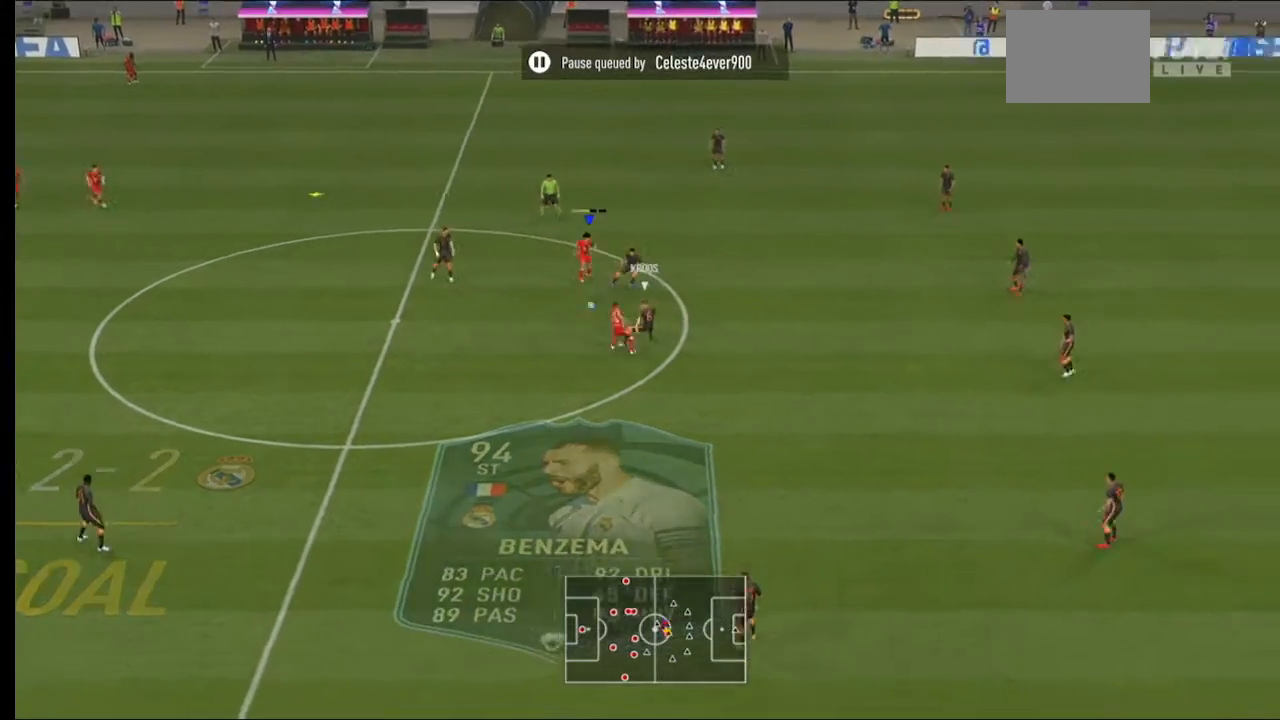
{"buttons": [], "left_stick": "up", "right_stick": "center", "events": []}
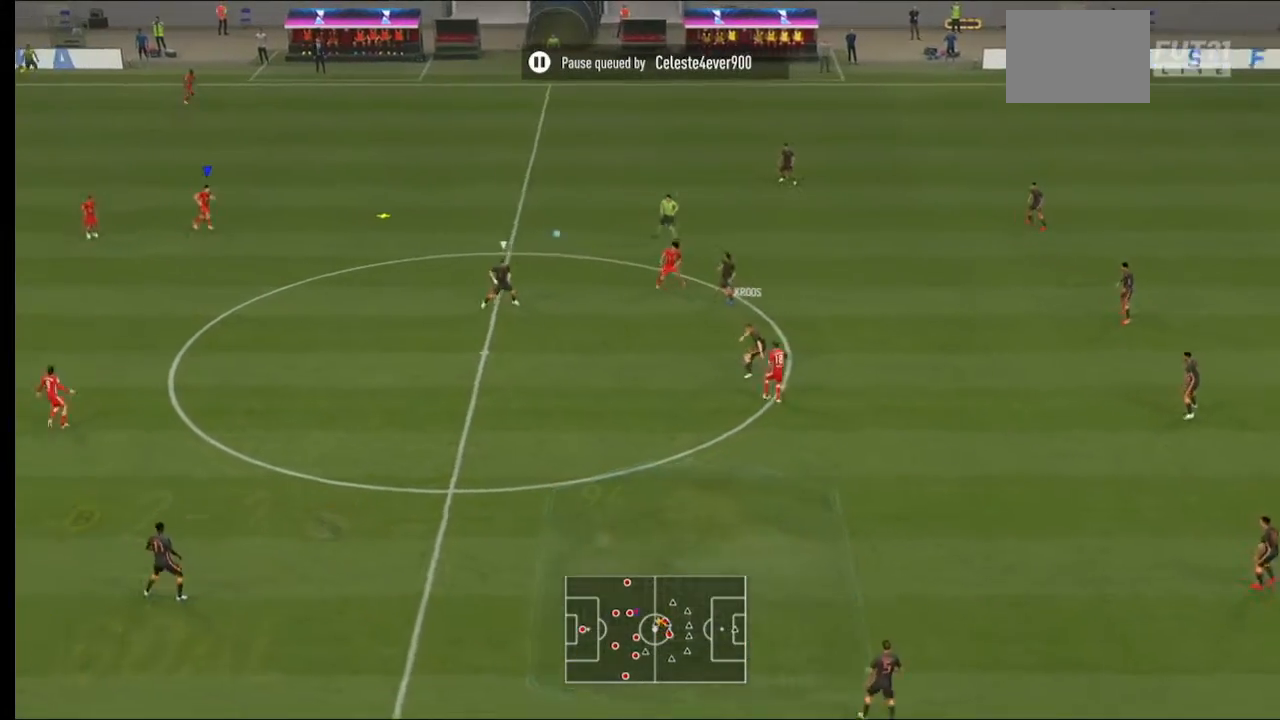
{"buttons": ["R2"], "left_stick": "right", "right_stick": "center", "events": [[67, "R2", "down"], [267, "left_stick", "up-right"], [500, "left_stick", "right"]]}
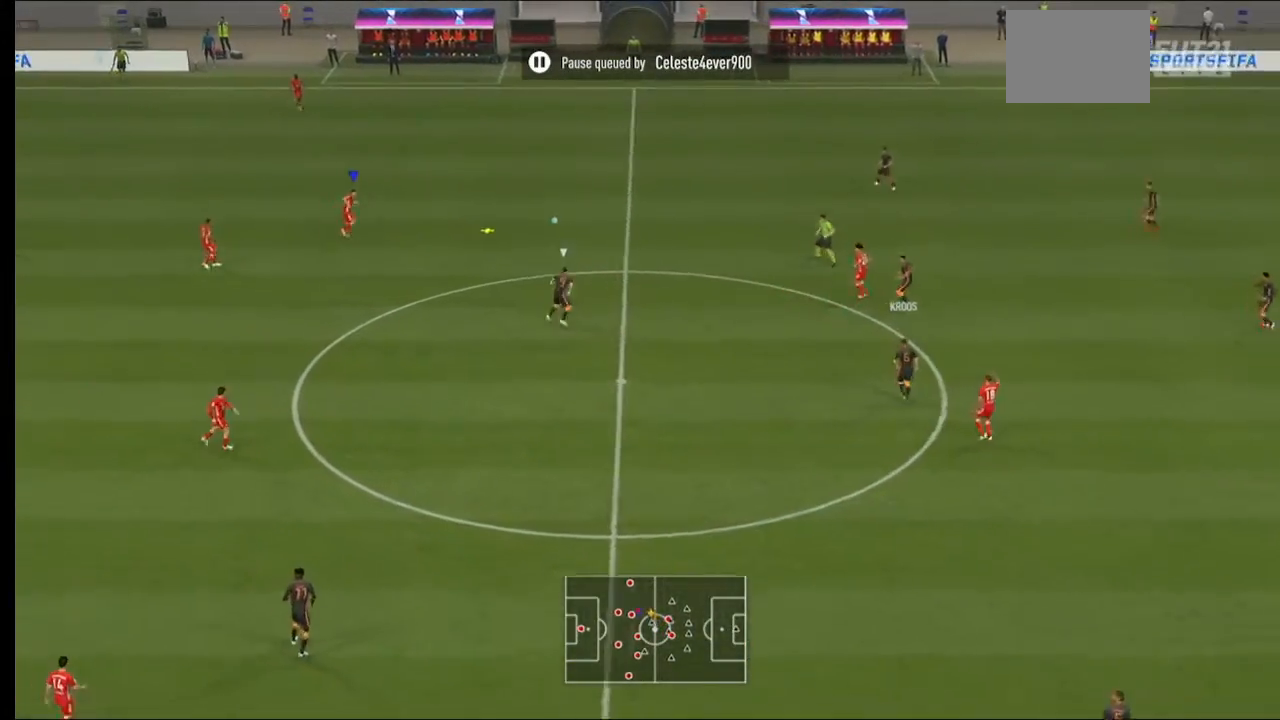
{"buttons": [], "left_stick": "right", "right_stick": "center", "events": [[233, "R2", "up"]]}
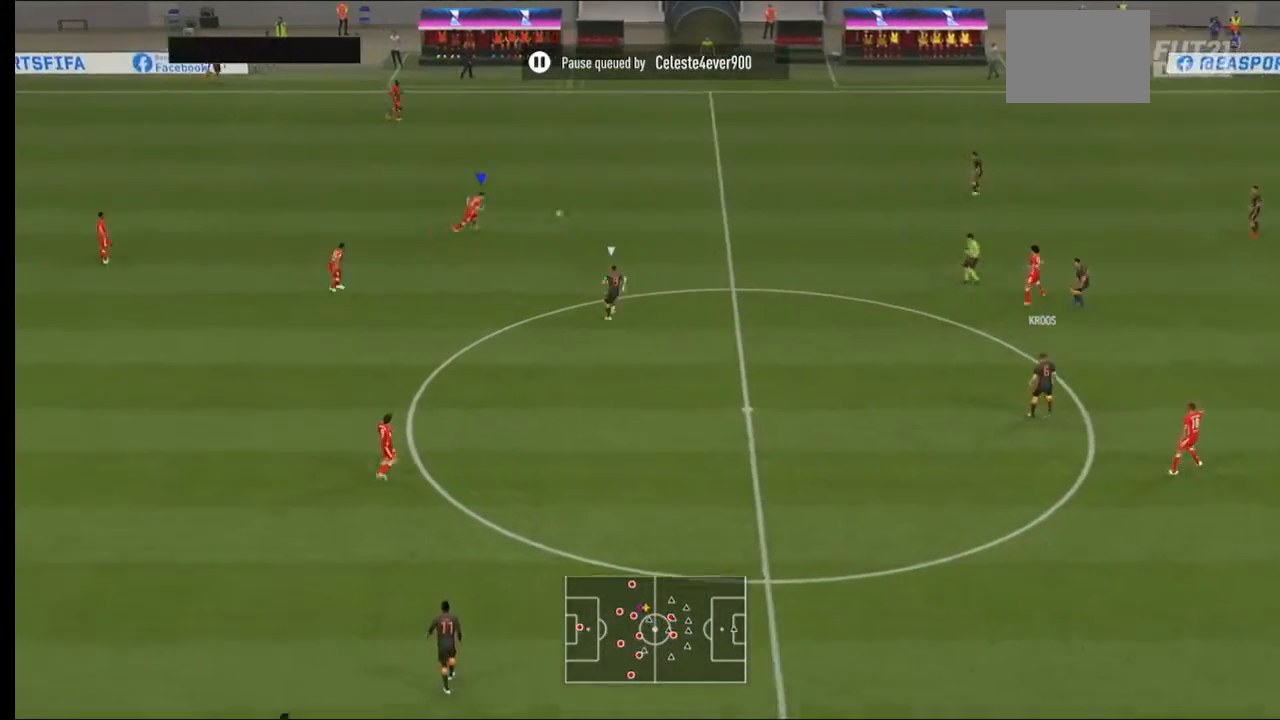
{"buttons": [], "left_stick": "right", "right_stick": "center", "events": []}
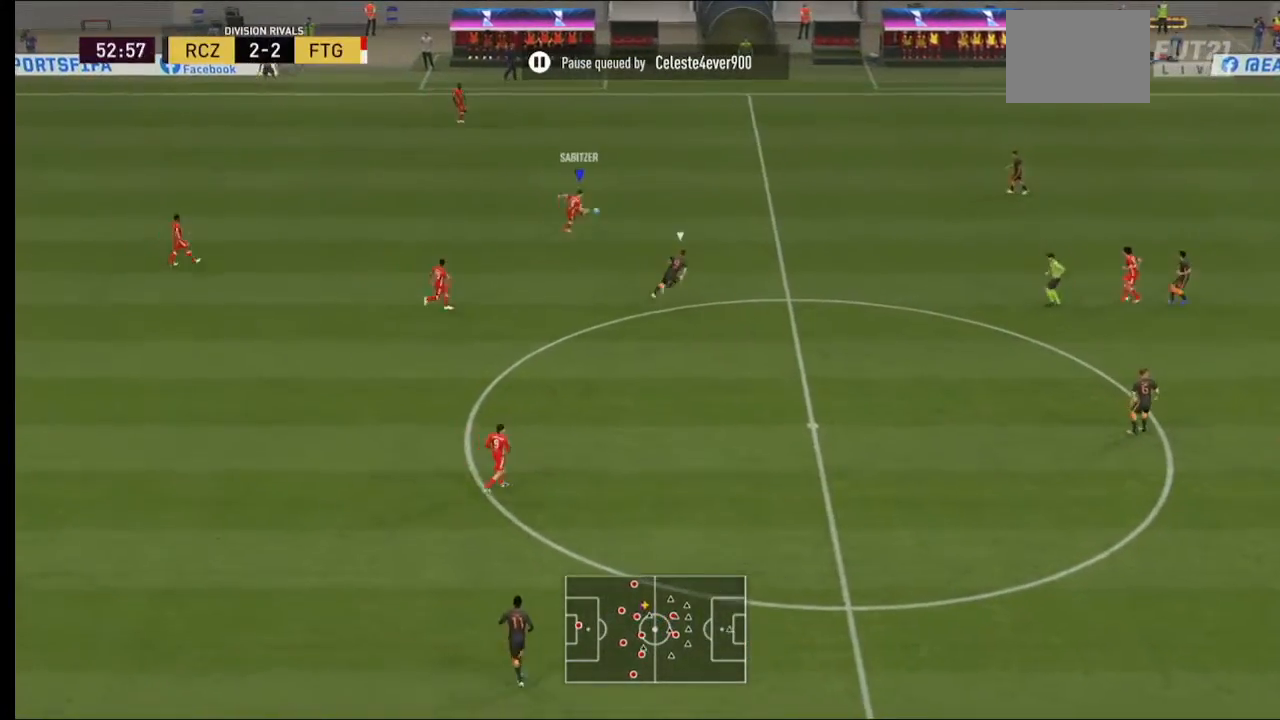
{"buttons": [], "left_stick": "down-right", "right_stick": "center", "events": [[100, "A", "down"], [167, "left_stick", "down-right"], [267, "A", "up"]]}
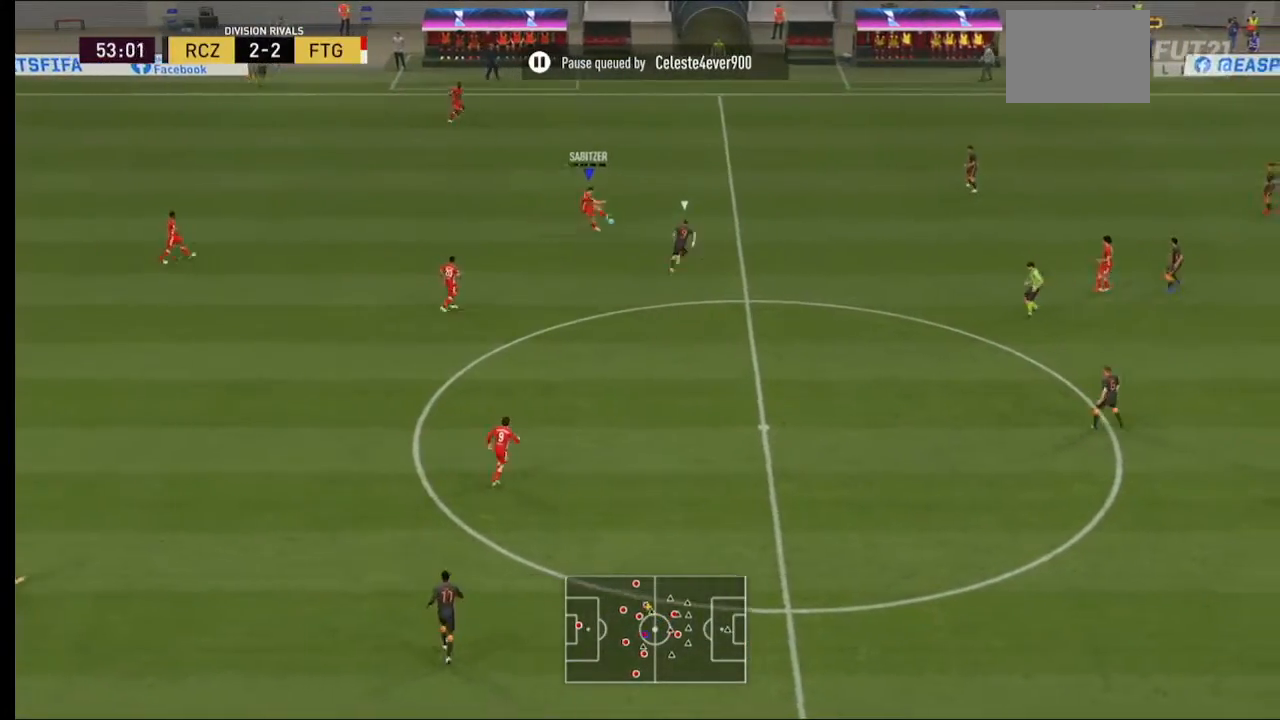
{"buttons": ["R2"], "left_stick": "right", "right_stick": "center", "events": [[200, "left_stick", "center"], [433, "R2", "down"], [467, "left_stick", "right"]]}
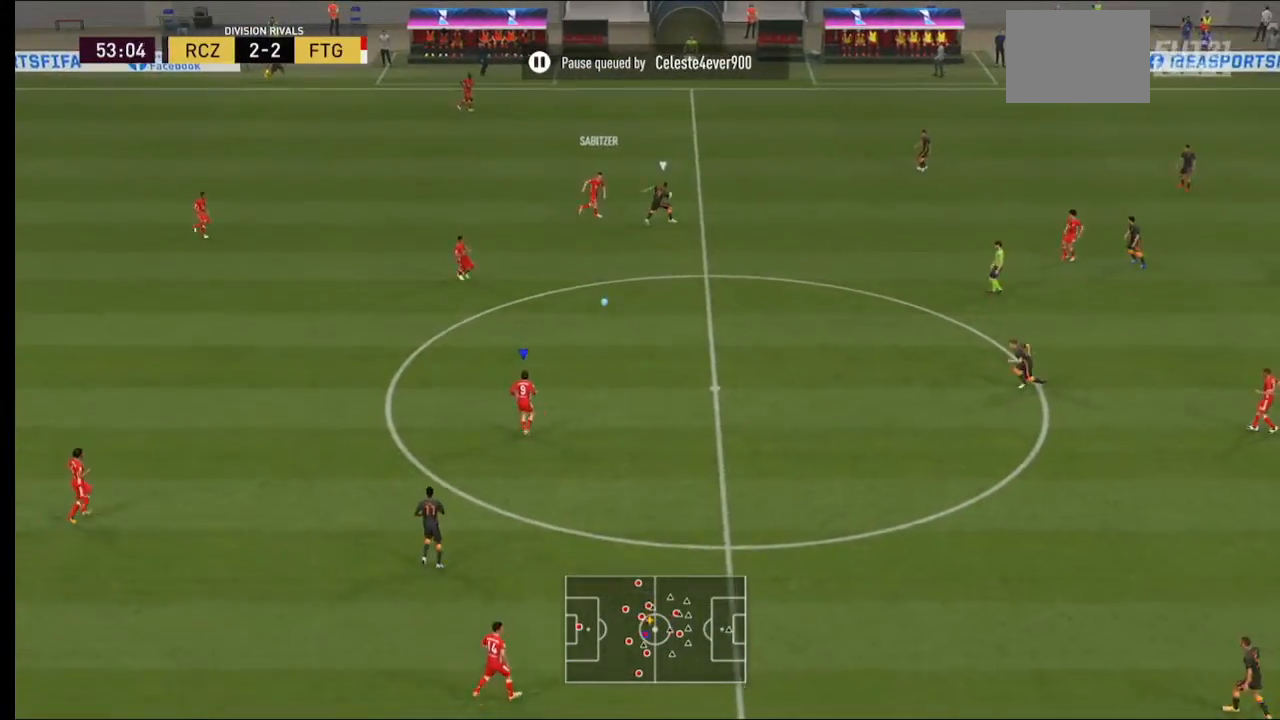
{"buttons": [], "left_stick": "right", "right_stick": "center", "events": [[467, "R2", "up"]]}
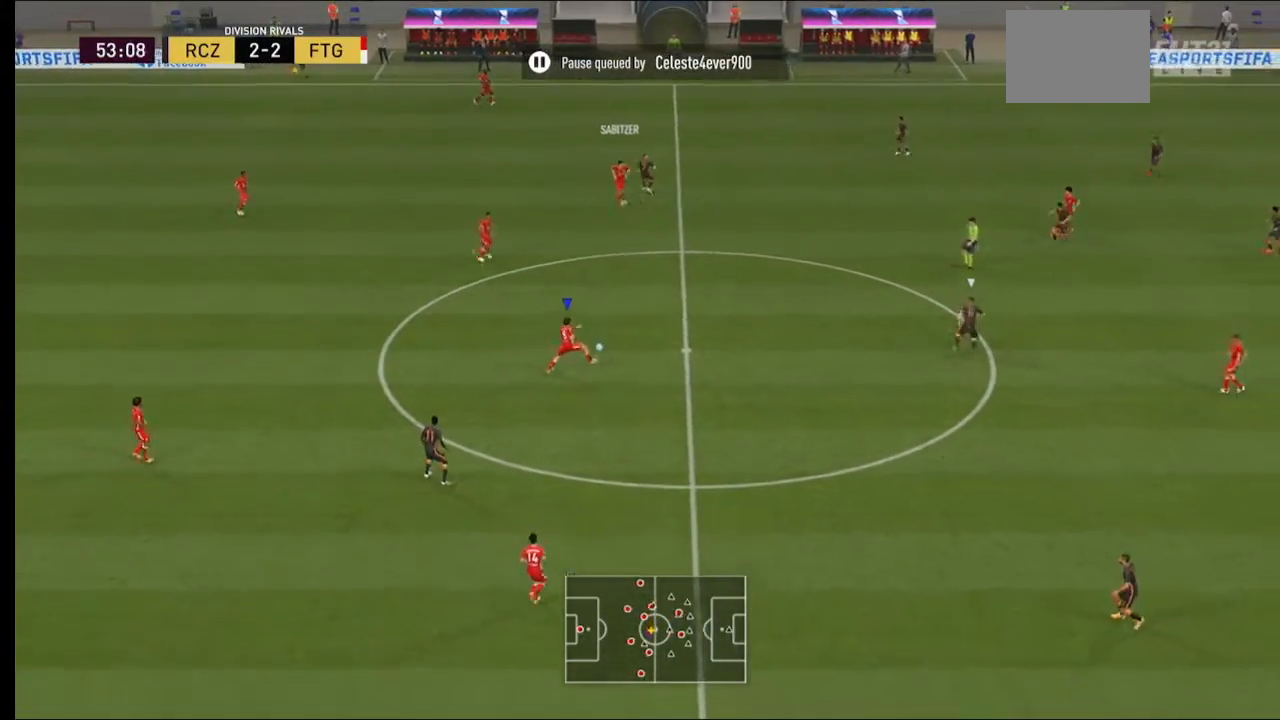
{"buttons": ["A", "L1"], "left_stick": "right", "right_stick": "center", "events": [[367, "A", "down"], [433, "L1", "down"]]}
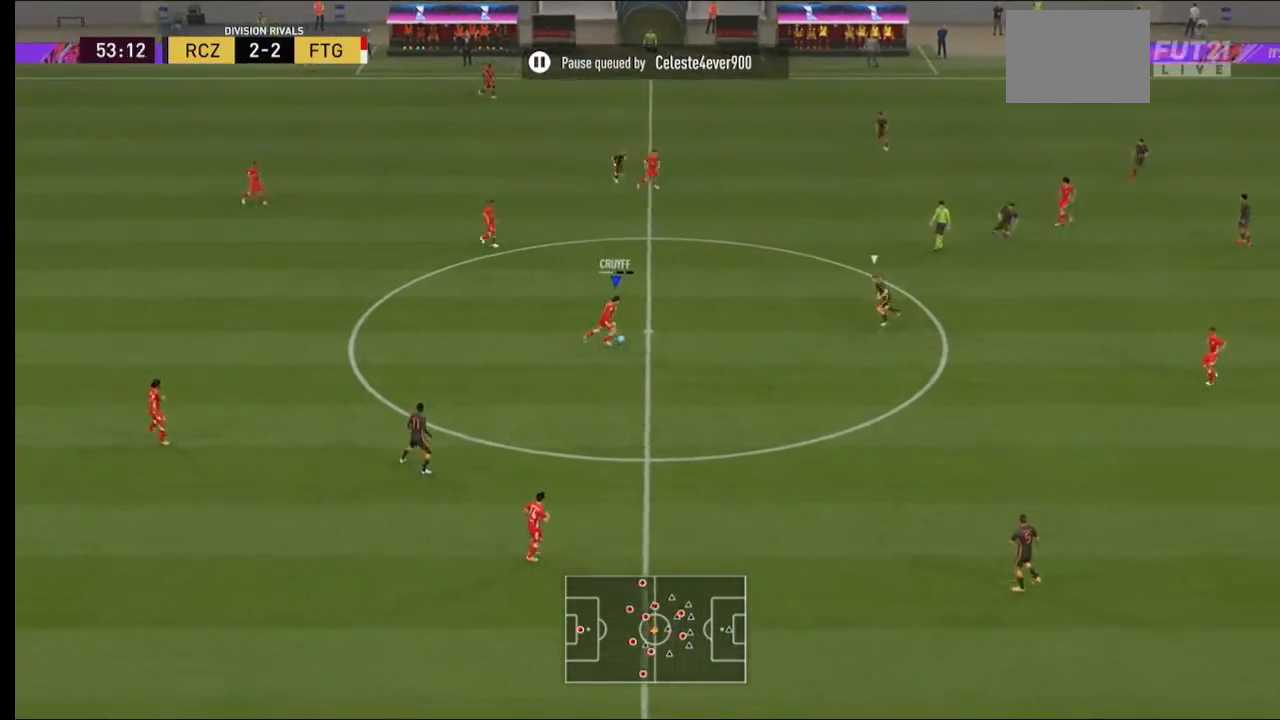
{"buttons": [], "left_stick": "right", "right_stick": "center", "events": [[67, "A", "up"], [100, "L1", "up"], [133, "X", "down"], [267, "X", "up"]]}
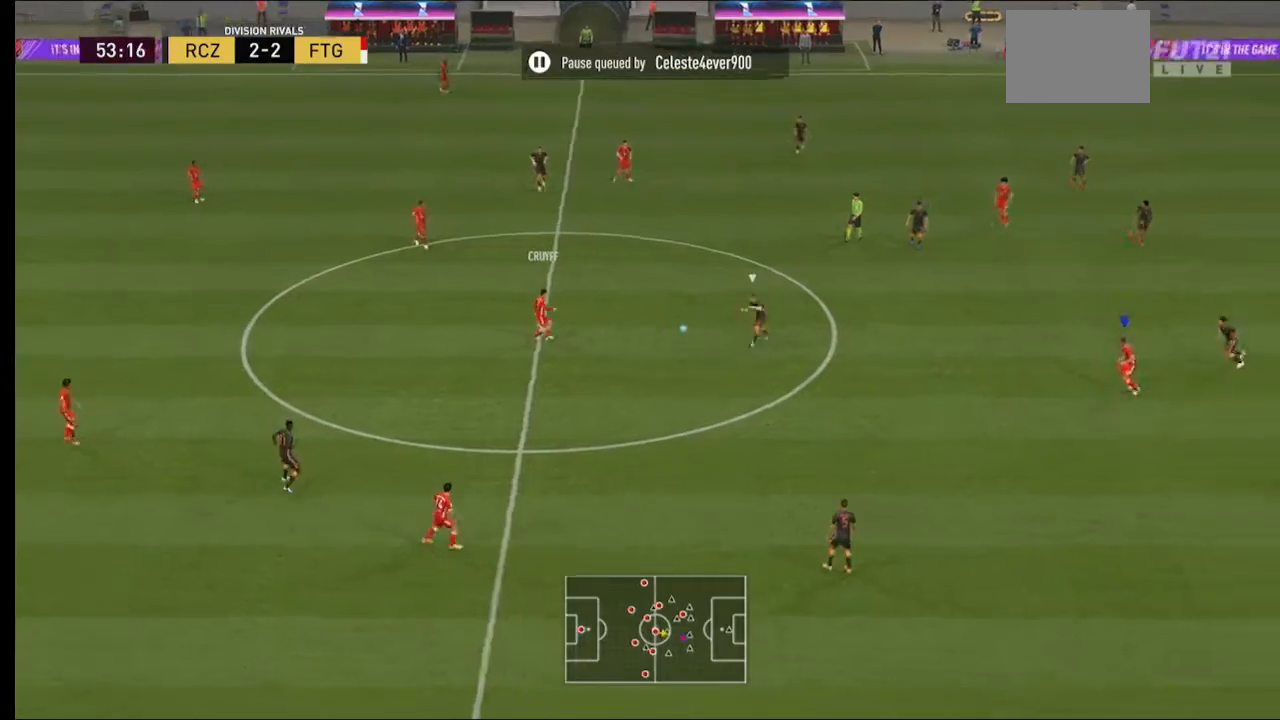
{"buttons": ["R2"], "left_stick": "right", "right_stick": "center", "events": [[267, "R2", "down"]]}
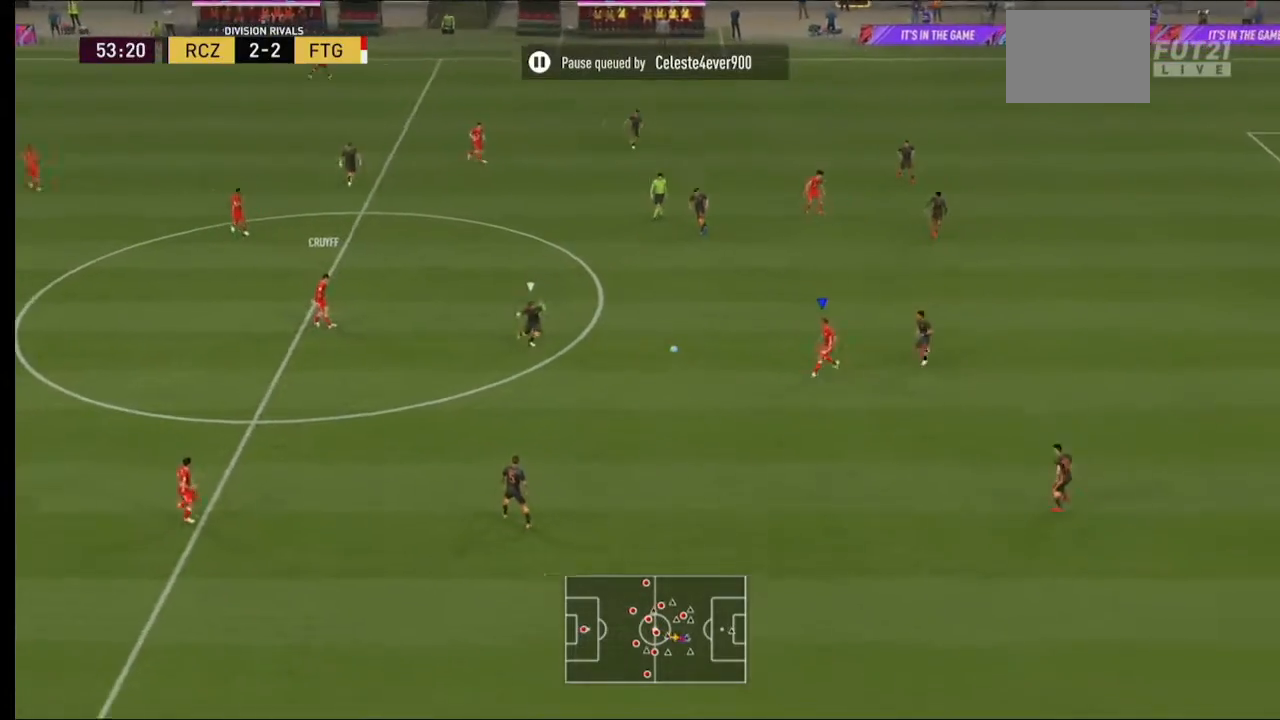
{"buttons": [], "left_stick": "up-right", "right_stick": "center", "events": [[100, "left_stick", "up-right"], [200, "R2", "up"], [233, "A", "down"], [400, "A", "up"]]}
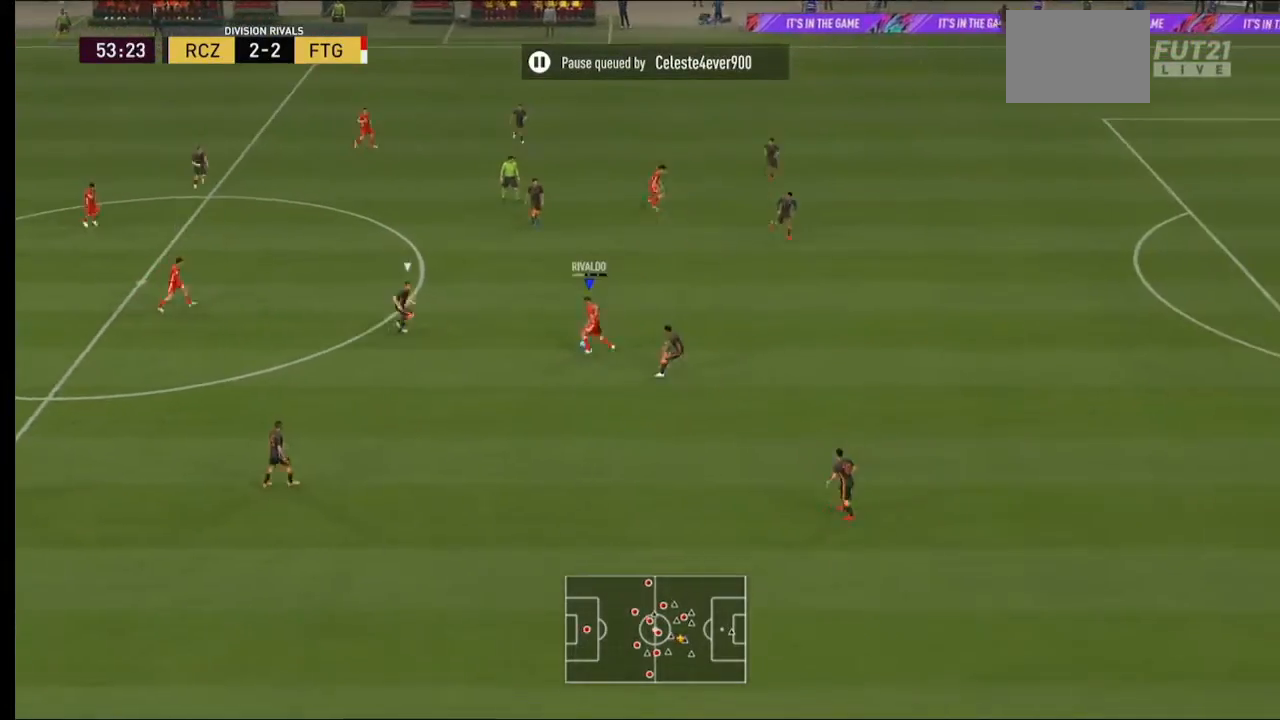
{"buttons": ["R2"], "left_stick": "down-right", "right_stick": "center", "events": [[467, "R2", "down"], [467, "left_stick", "down-right"]]}
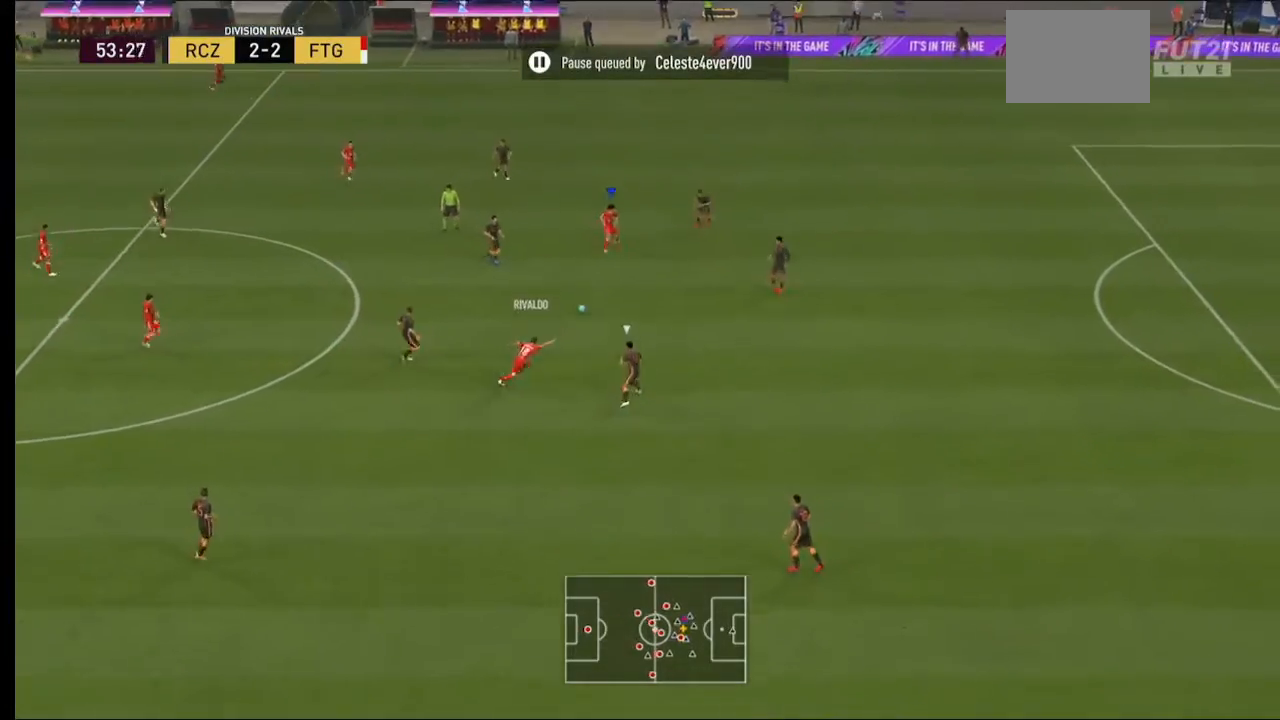
{"buttons": ["R2"], "left_stick": "down-right", "right_stick": "center", "events": []}
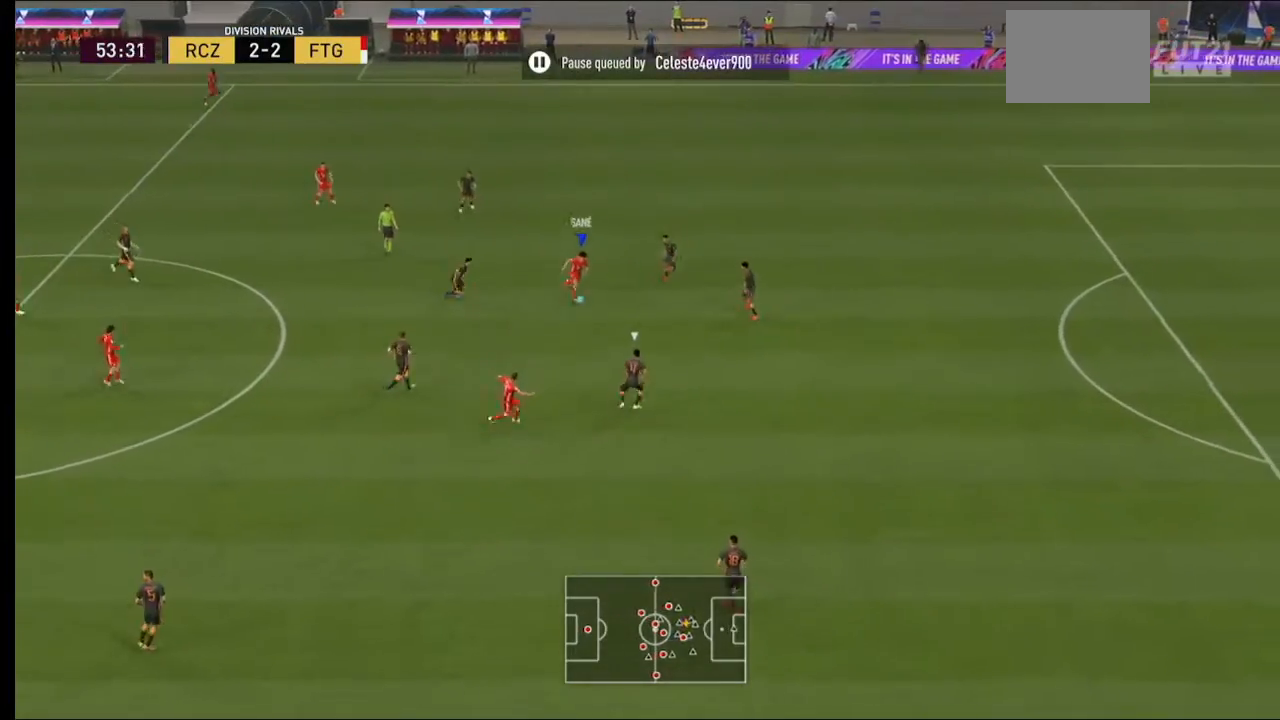
{"buttons": ["R2"], "left_stick": "down-right", "right_stick": "center", "events": []}
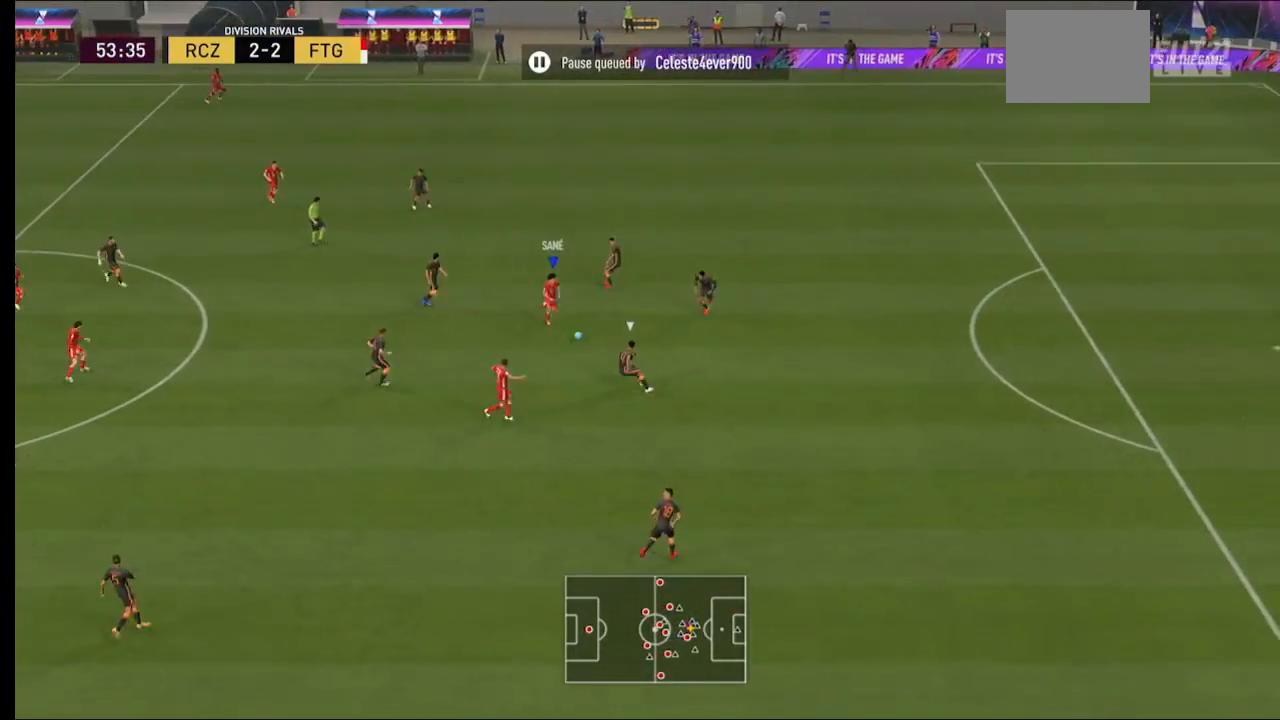
{"buttons": ["R2"], "left_stick": "down-right", "right_stick": "center", "events": []}
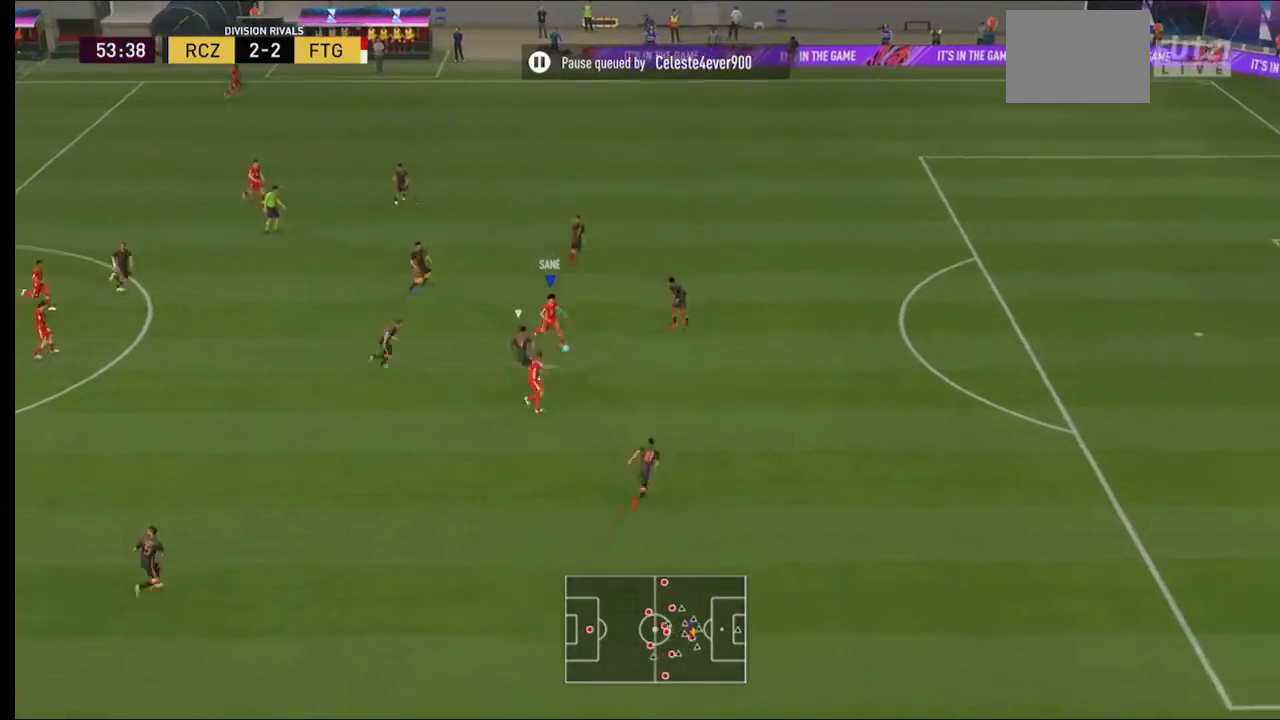
{"buttons": [], "left_stick": "right", "right_stick": "center", "events": [[33, "R2", "up"], [33, "left_stick", "down"], [133, "left_stick", "down-right"], [233, "left_stick", "right"], [267, "Y", "down"], [367, "Y", "up"]]}
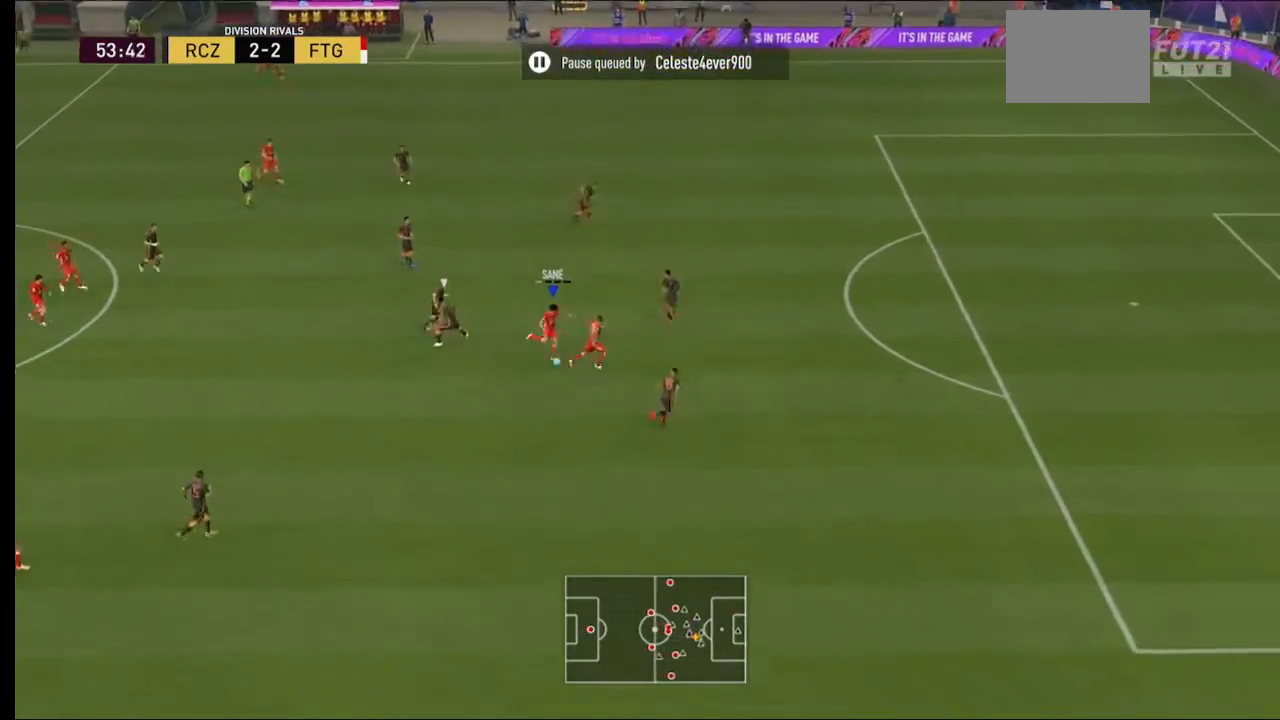
{"buttons": ["R2"], "left_stick": "up-right", "right_stick": "center", "events": [[333, "left_stick", "up-right"], [467, "R2", "down"]]}
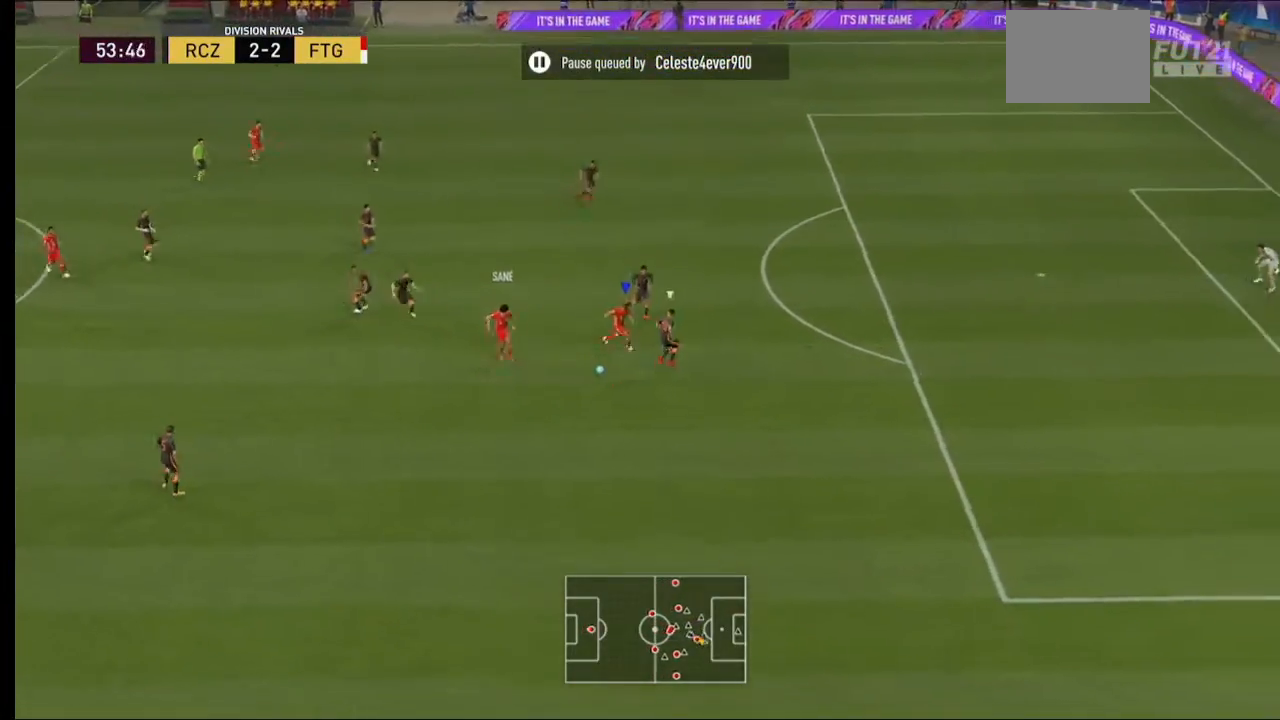
{"buttons": ["R2"], "left_stick": "right", "right_stick": "center", "events": [[267, "left_stick", "right"], [367, "R1", "down"], [433, "R1", "up"]]}